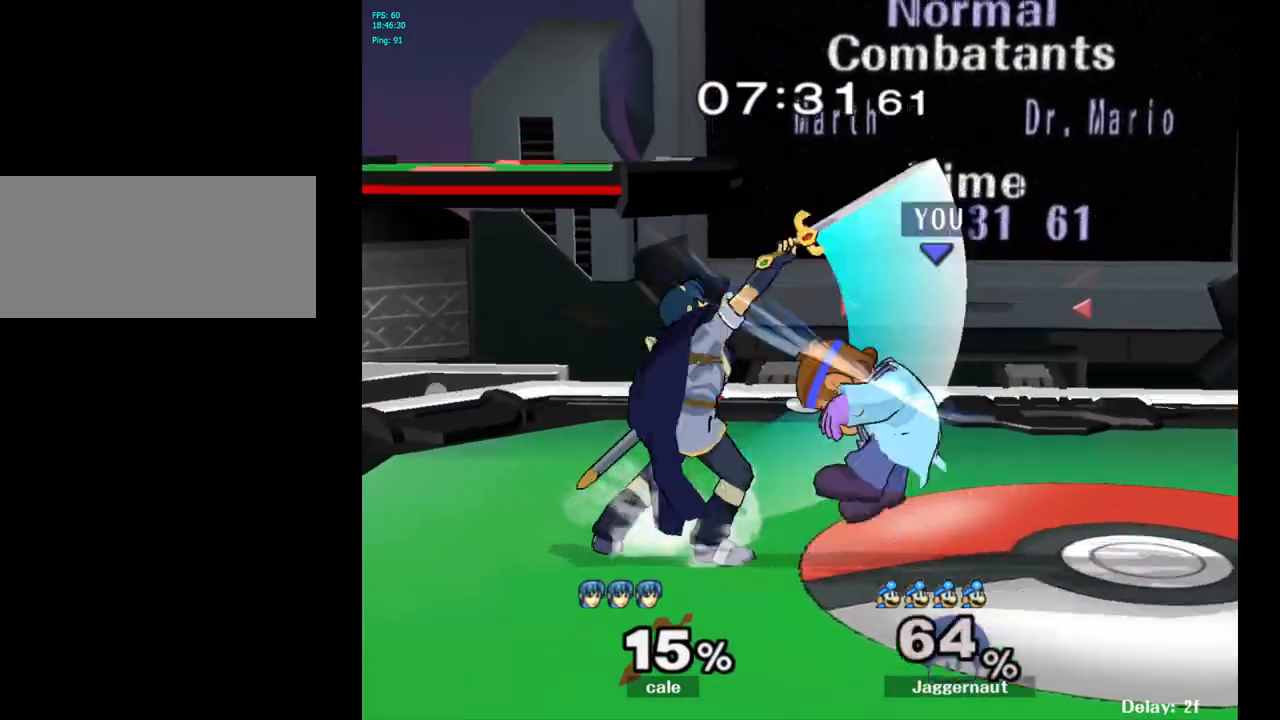
Gameplay with a controller (Nintendo layout); each line is a JSON object with the inputs held at the frame after it. "events" lists button and stick changes between this image and that frame as [ms after this image, input, new state], when the widget could be followed in between. Not read: L3 R3.
{"buttons": [], "left_stick": "up-right", "right_stick": "center", "events": [[33, "A", "up"], [117, "left_stick", "up-left"], [233, "left_stick", "center"], [433, "left_stick", "up-right"]]}
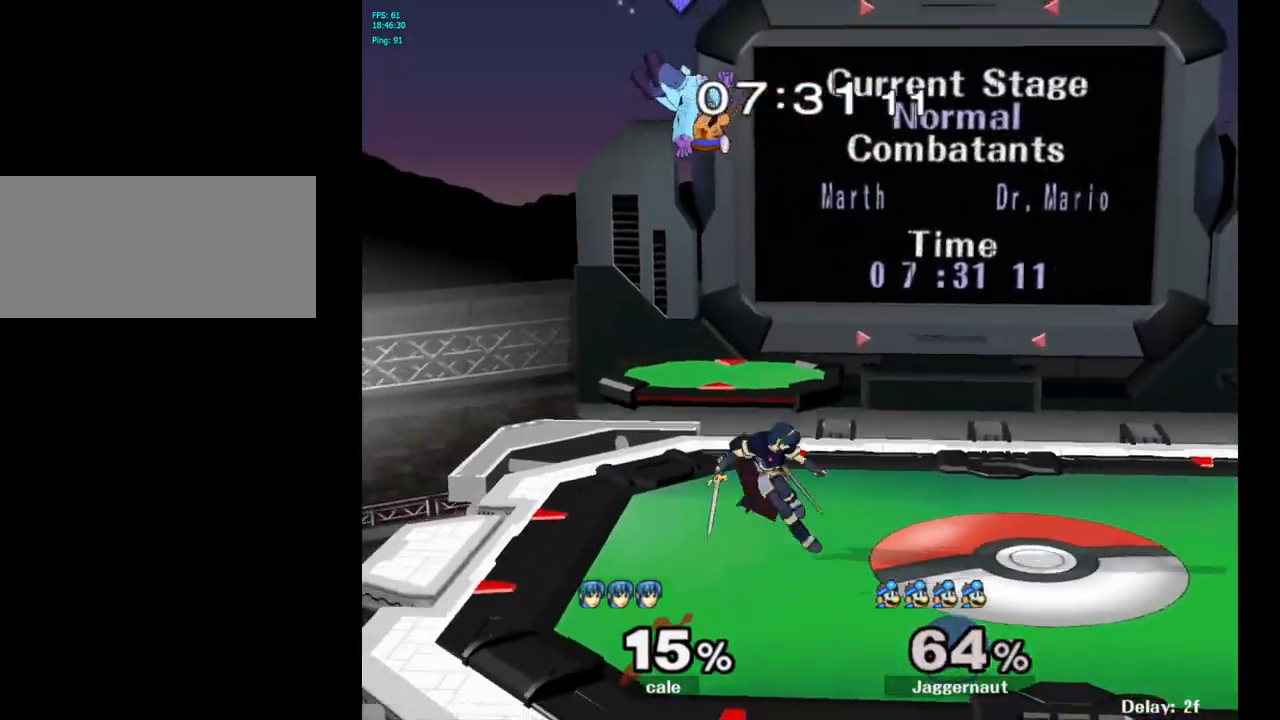
{"buttons": ["Y"], "left_stick": "right", "right_stick": "center", "events": [[33, "Y", "down"], [50, "left_stick", "center"], [117, "Y", "up"], [200, "Y", "down"], [200, "left_stick", "up-right"], [283, "Y", "up"], [350, "Y", "down"], [400, "left_stick", "right"]]}
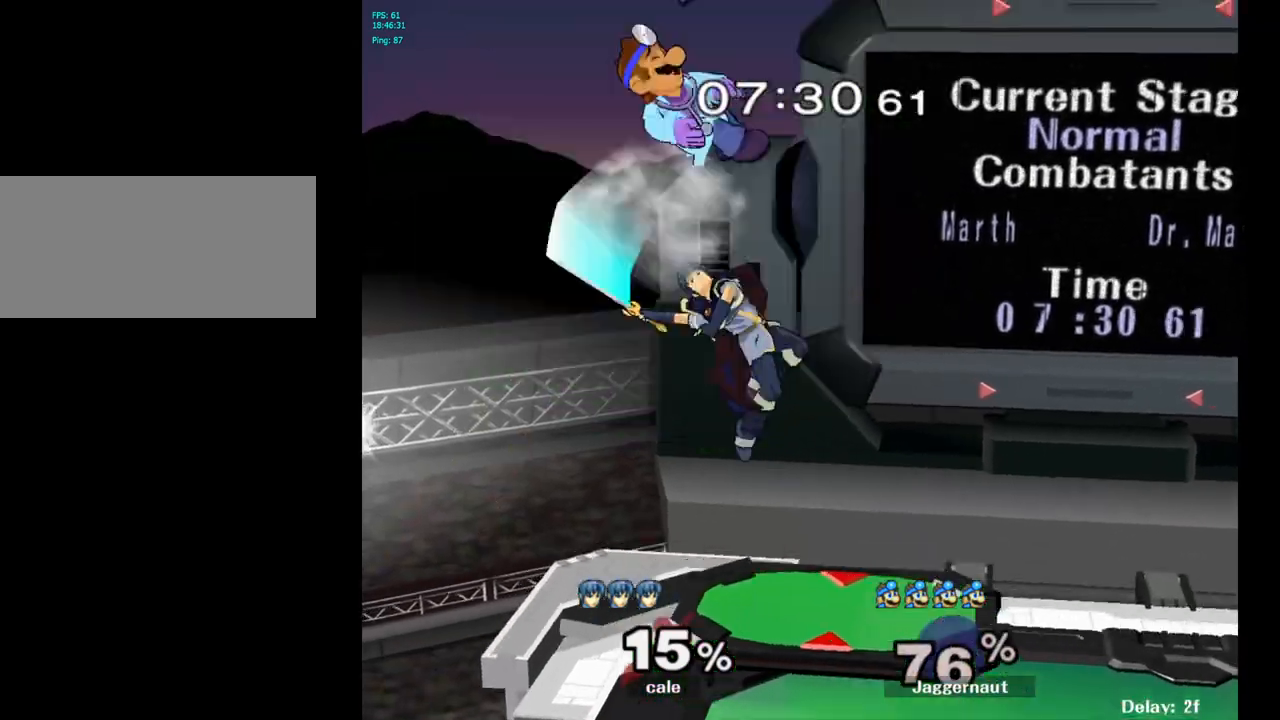
{"buttons": [], "left_stick": "center", "right_stick": "center", "events": [[17, "Y", "up"], [367, "left_stick", "center"]]}
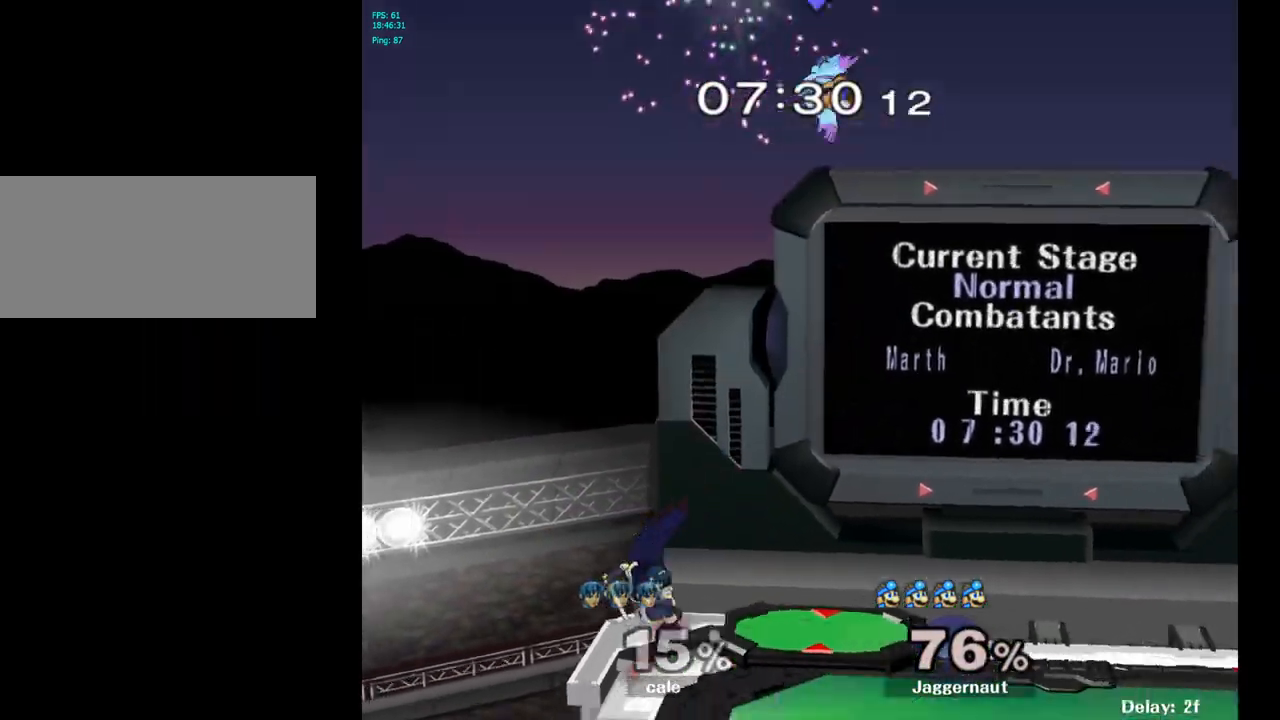
{"buttons": [], "left_stick": "right", "right_stick": "center", "events": [[33, "left_stick", "right"]]}
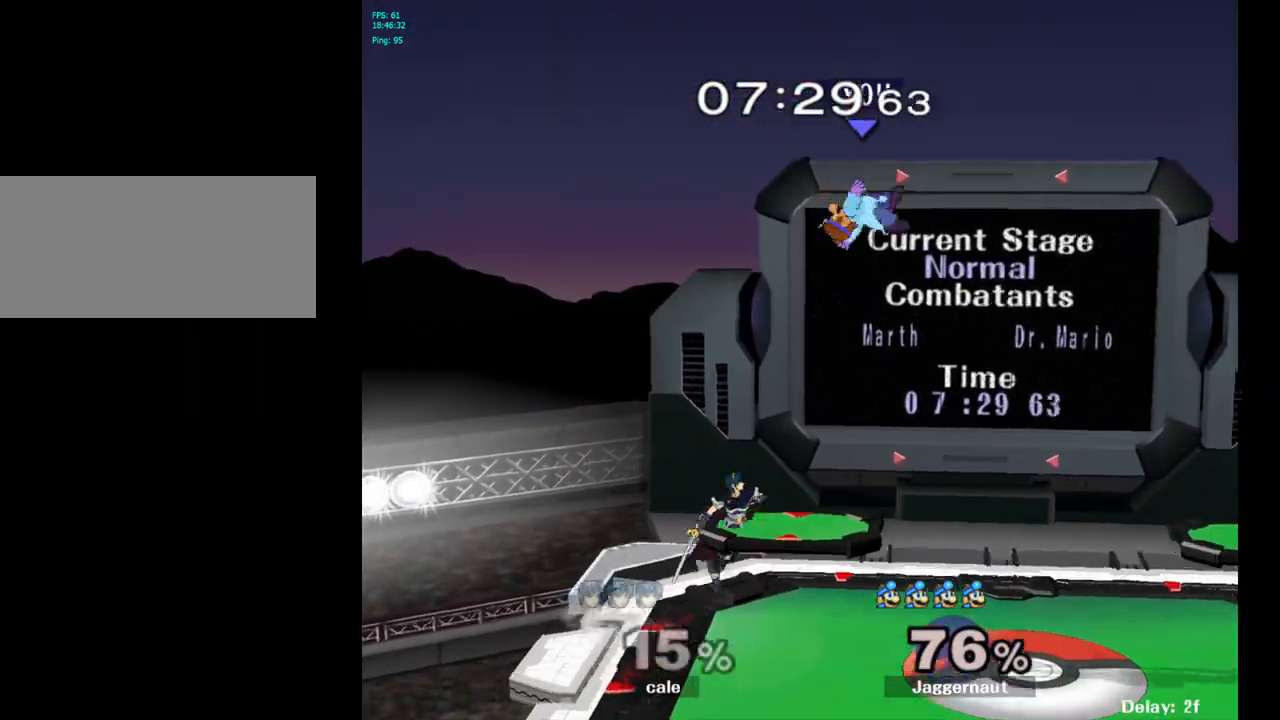
{"buttons": [], "left_stick": "right", "right_stick": "center", "events": [[167, "right_stick", "left"], [267, "right_stick", "center"]]}
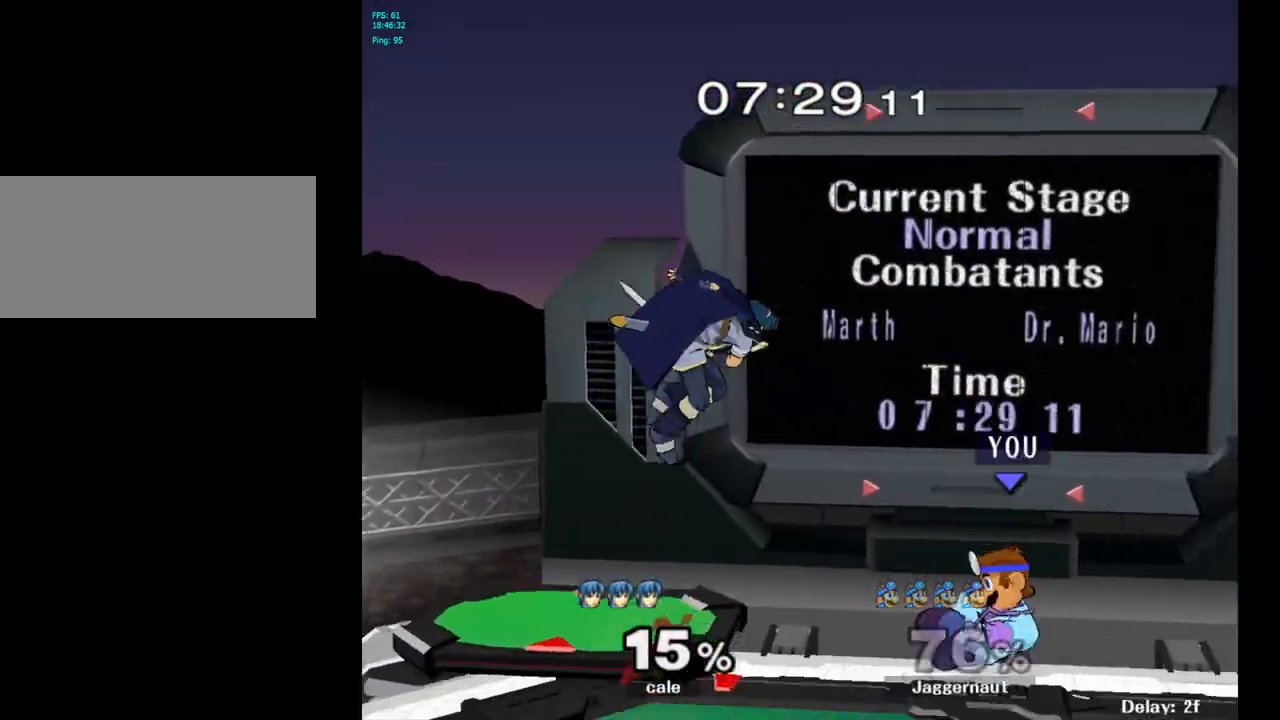
{"buttons": [], "left_stick": "left", "right_stick": "center", "events": [[300, "left_stick", "center"], [383, "left_stick", "right"], [467, "left_stick", "left"]]}
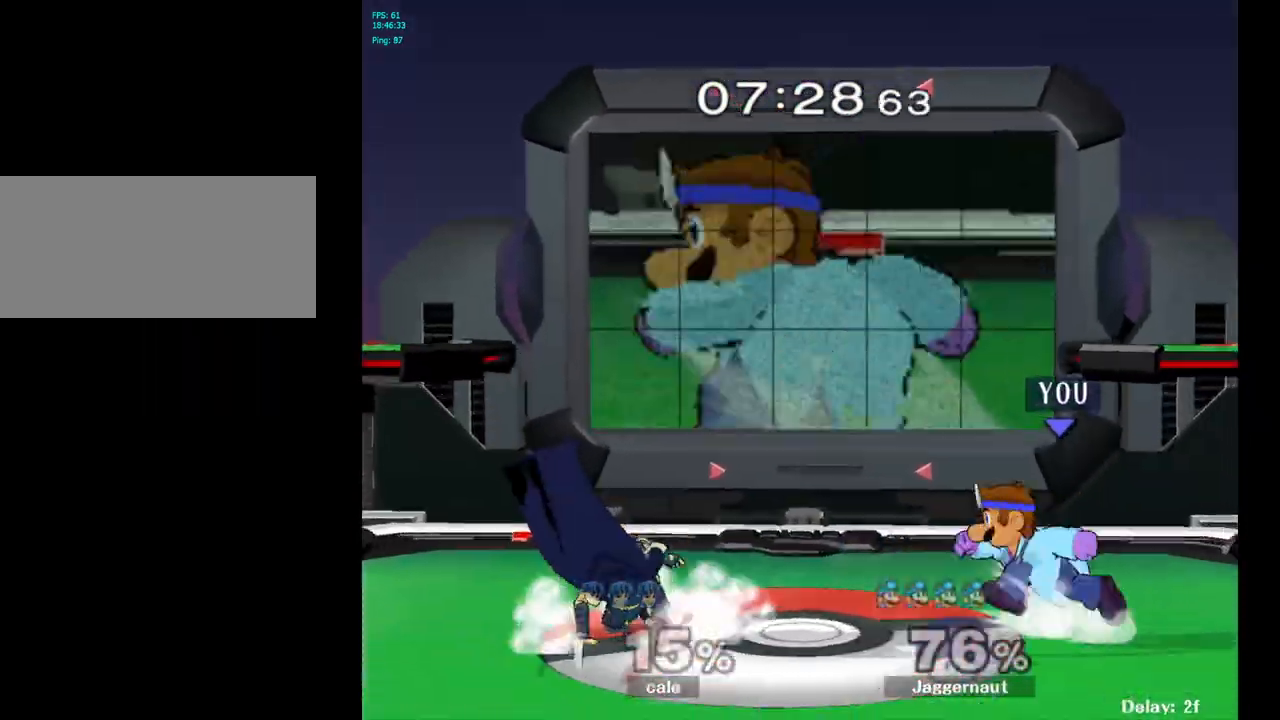
{"buttons": [], "left_stick": "up-left", "right_stick": "center", "events": [[50, "A", "down"], [67, "left_stick", "center"], [233, "A", "up"], [267, "left_stick", "left"], [417, "left_stick", "up-left"]]}
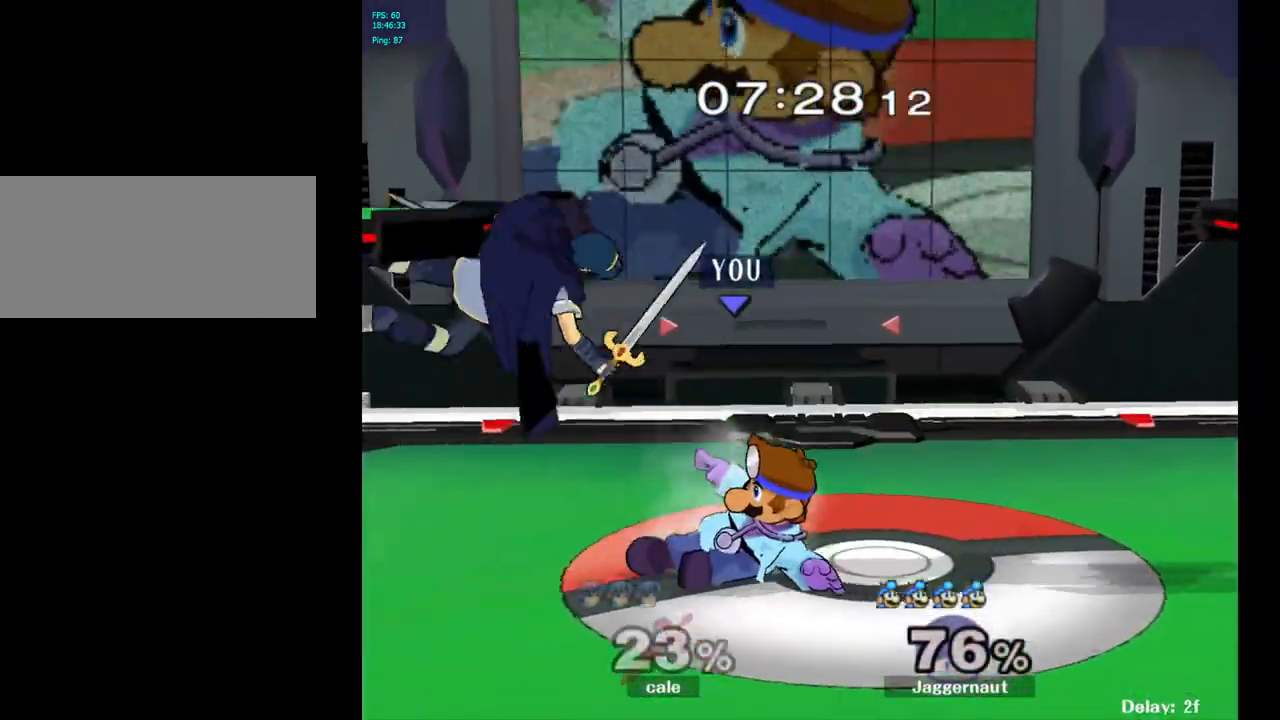
{"buttons": [], "left_stick": "left", "right_stick": "center", "events": [[33, "left_stick", "up"], [200, "left_stick", "up-left"], [317, "left_stick", "left"], [350, "A", "down"], [483, "A", "up"]]}
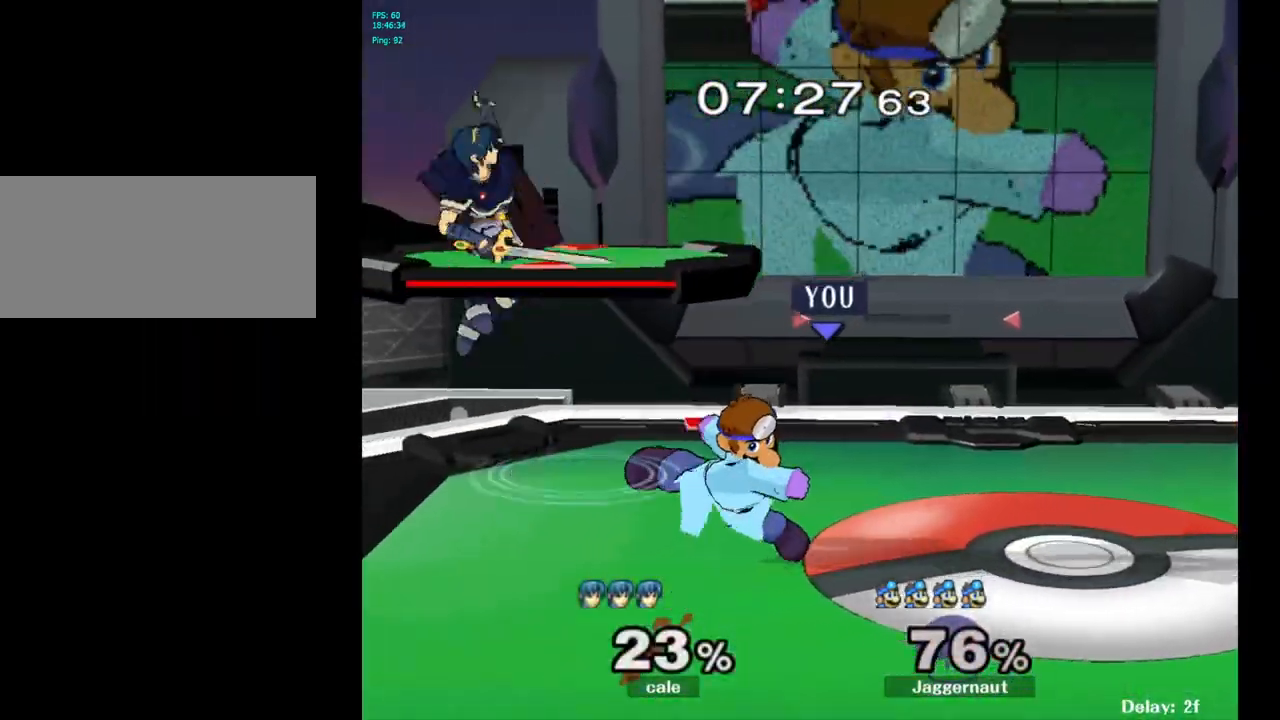
{"buttons": [], "left_stick": "left", "right_stick": "center", "events": [[217, "left_stick", "center"], [433, "left_stick", "left"], [467, "Y", "down"], [500, "Y", "up"]]}
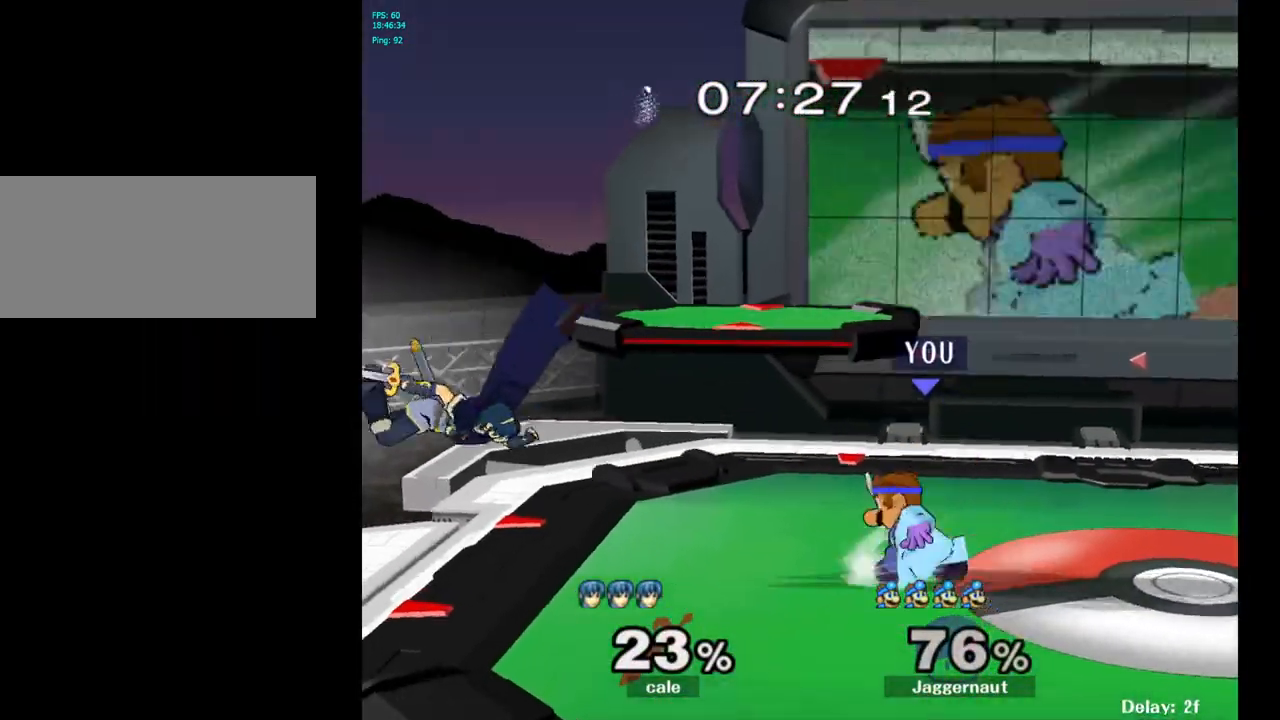
{"buttons": [], "left_stick": "left", "right_stick": "center", "events": [[50, "left_stick", "center"], [83, "A", "down"], [183, "A", "up"], [283, "left_stick", "left"]]}
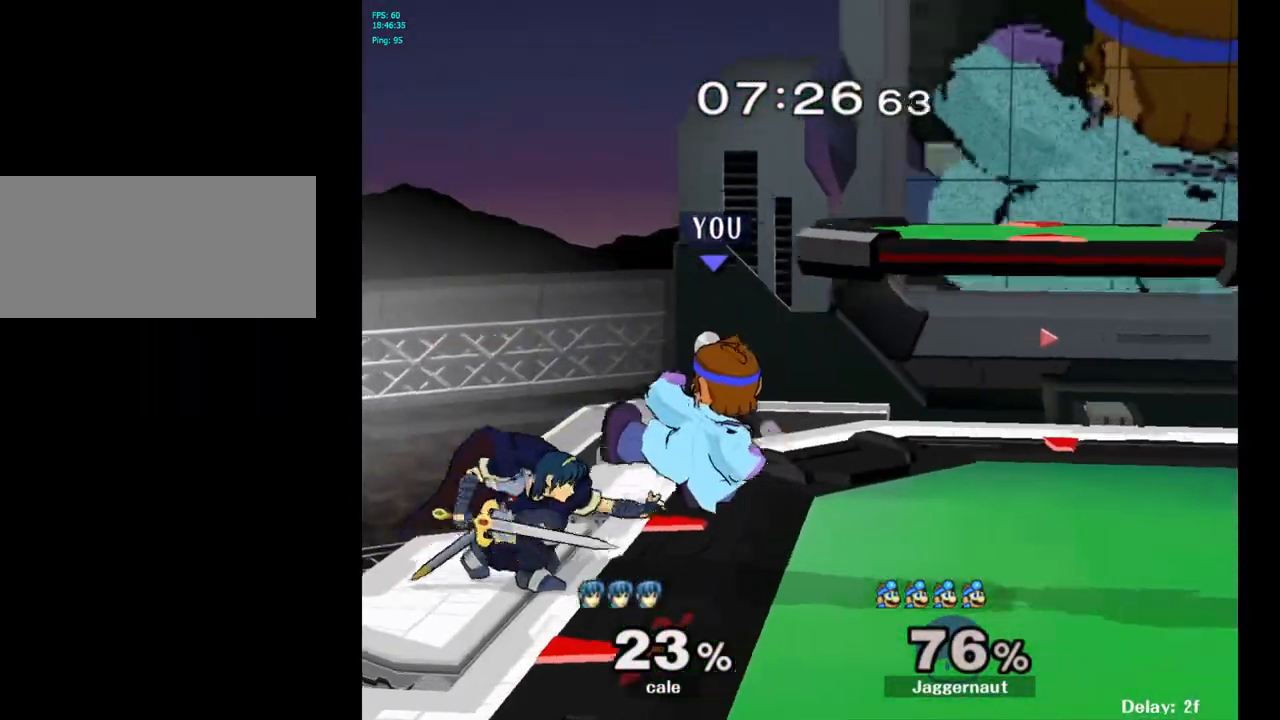
{"buttons": [], "left_stick": "center", "right_stick": "center", "events": [[33, "left_stick", "down-left"], [100, "R1", "down"], [233, "left_stick", "center"], [400, "R1", "up"]]}
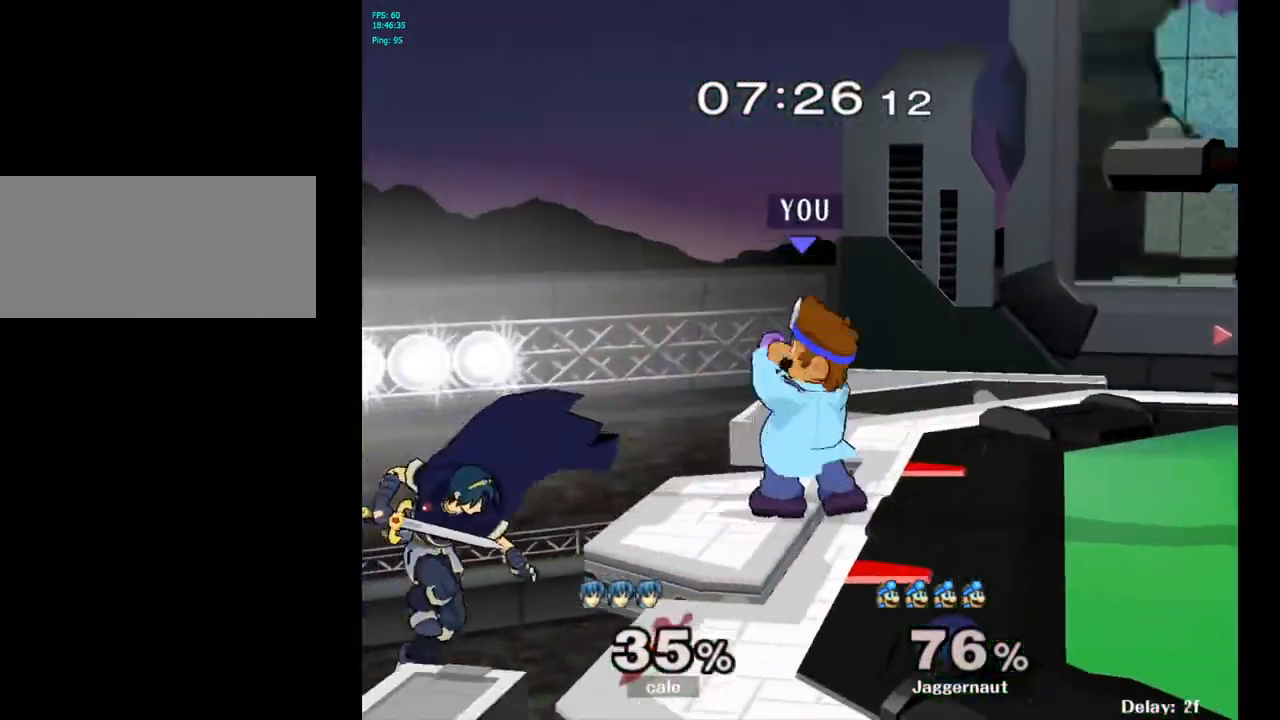
{"buttons": [], "left_stick": "center", "right_stick": "center", "events": [[133, "Y", "down"], [300, "left_stick", "right"], [333, "Y", "up"], [483, "left_stick", "center"]]}
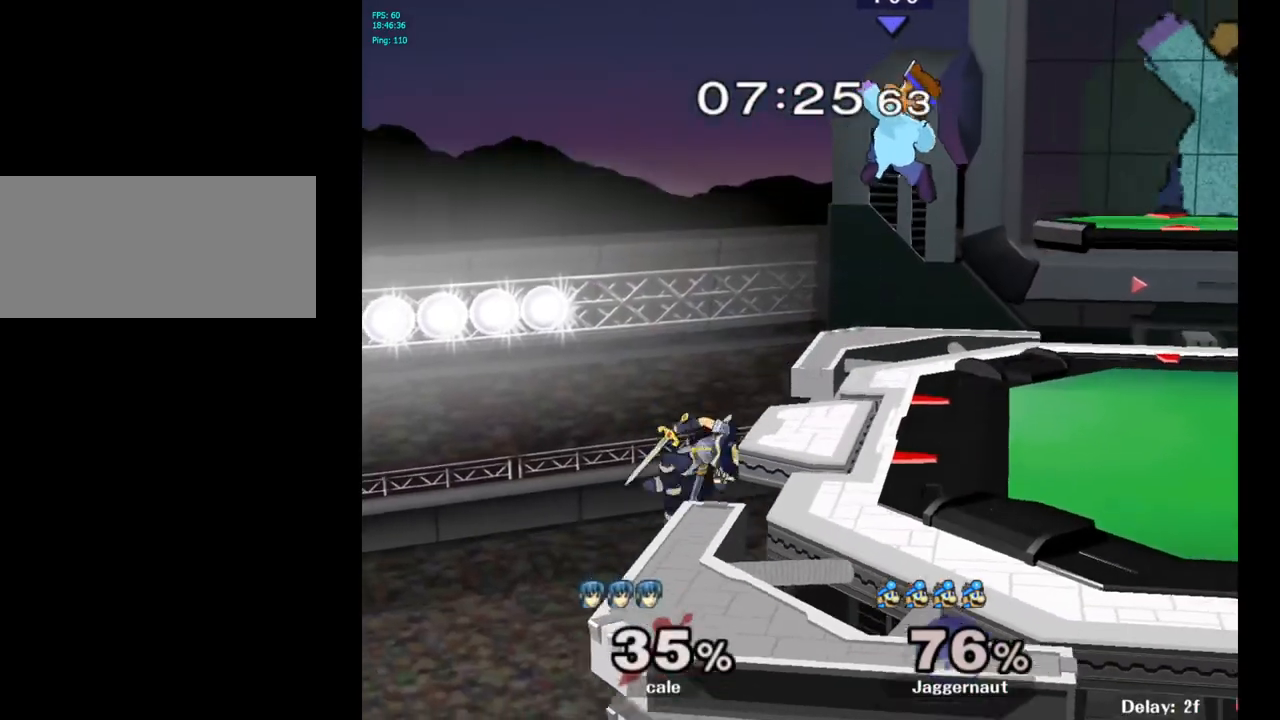
{"buttons": [], "left_stick": "down-right", "right_stick": "center", "events": [[117, "left_stick", "up-left"], [117, "right_stick", "left"], [200, "right_stick", "center"], [283, "left_stick", "center"], [433, "left_stick", "down-right"]]}
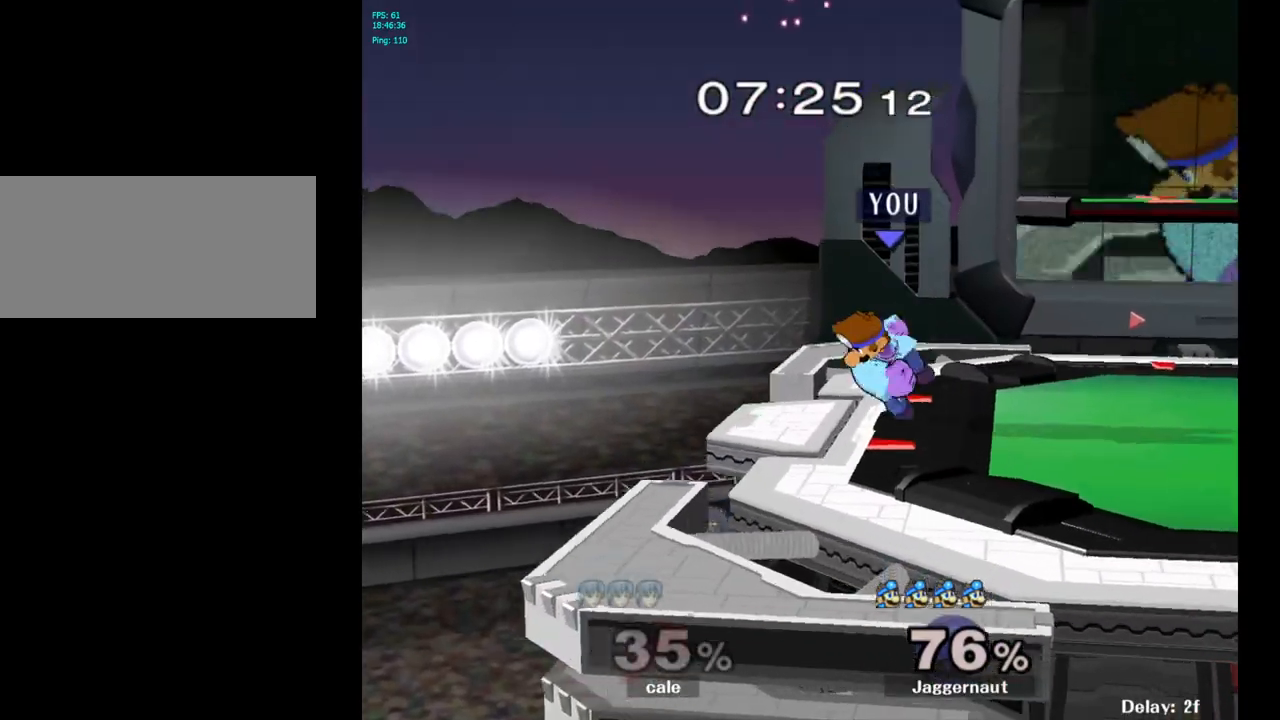
{"buttons": ["R1"], "left_stick": "center", "right_stick": "center", "events": [[33, "R1", "down"], [33, "left_stick", "down"], [150, "left_stick", "center"]]}
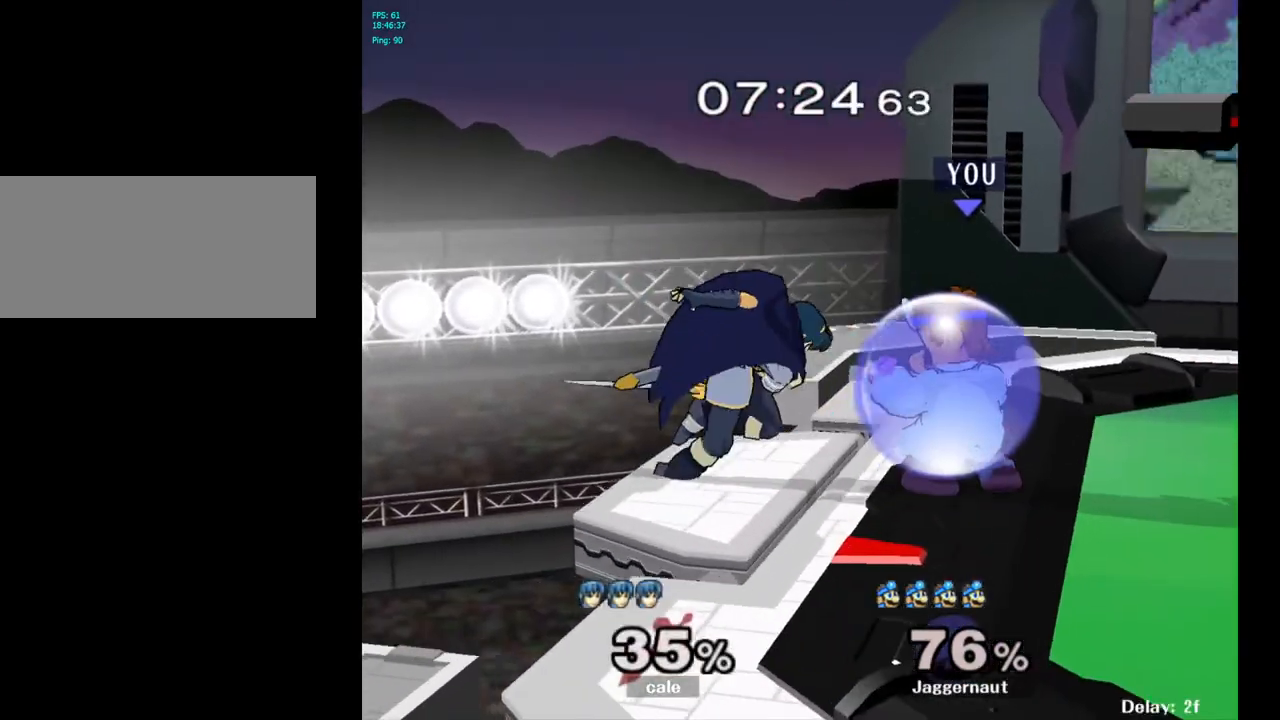
{"buttons": [], "left_stick": "down", "right_stick": "center", "events": [[183, "A", "down"], [317, "A", "up"], [400, "left_stick", "down"], [417, "R1", "up"]]}
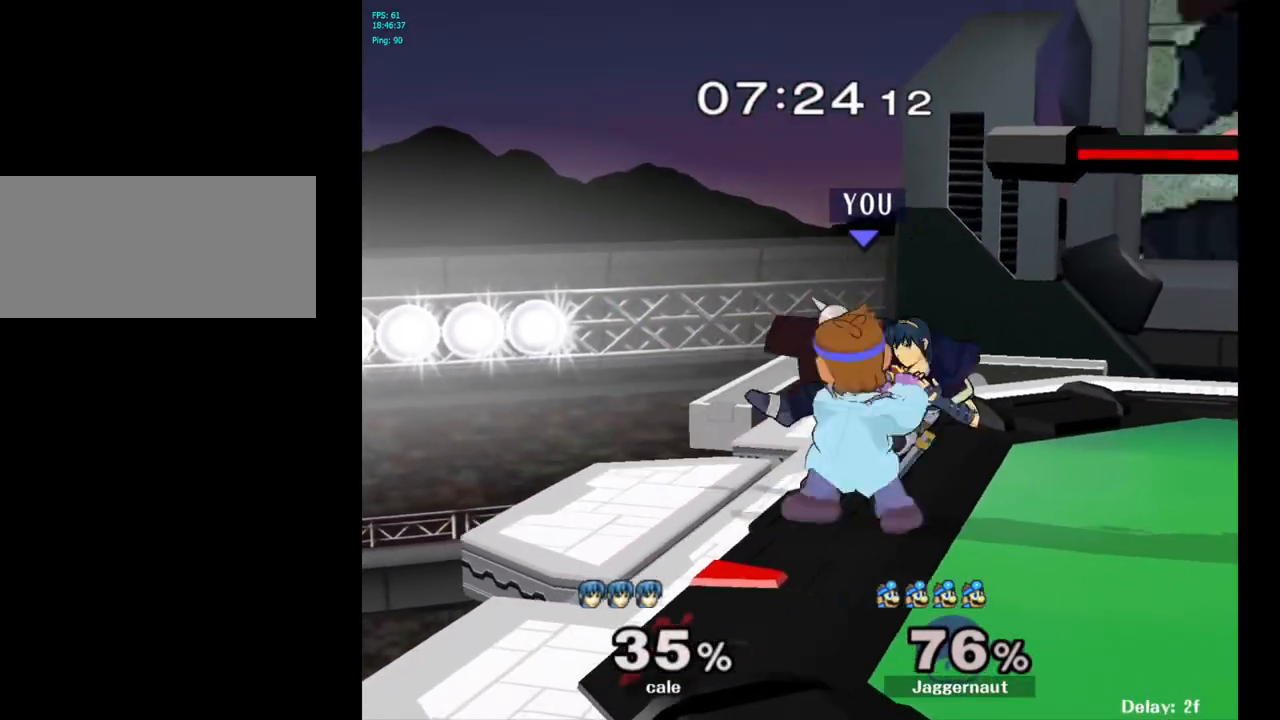
{"buttons": [], "left_stick": "center", "right_stick": "center", "events": [[150, "left_stick", "center"]]}
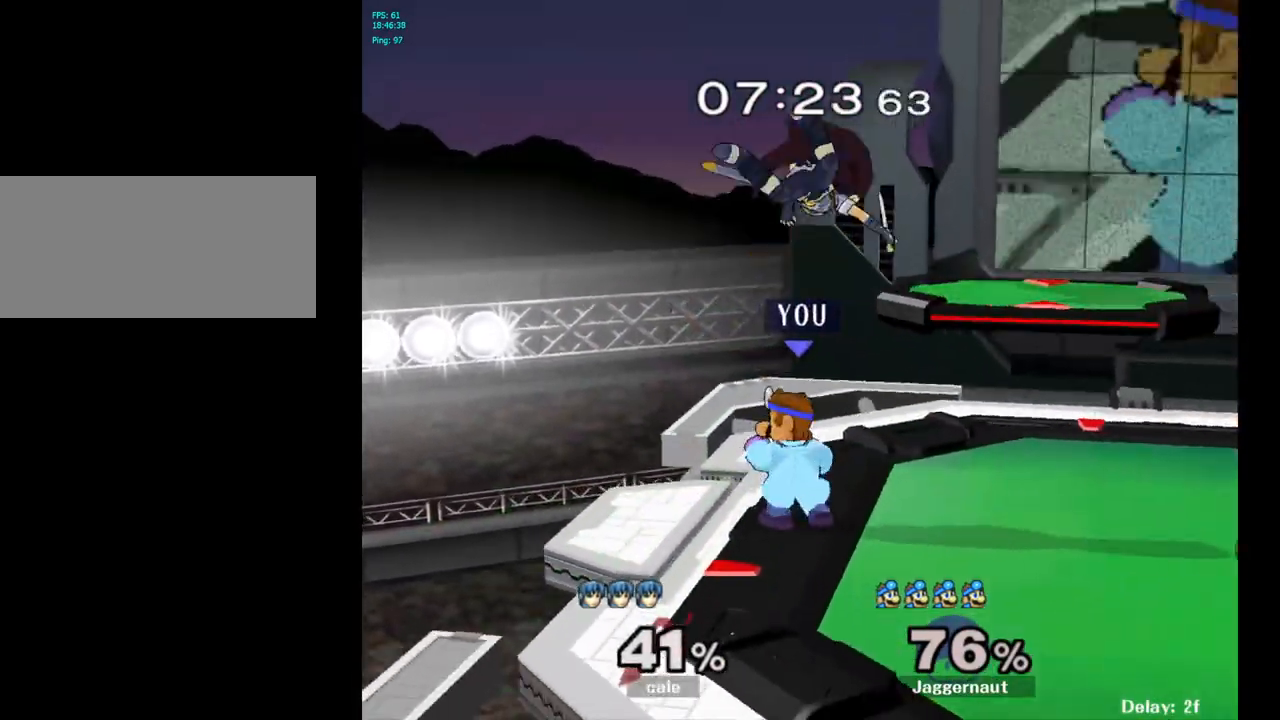
{"buttons": [], "left_stick": "up-right", "right_stick": "center", "events": [[67, "Y", "down"], [67, "left_stick", "up"], [167, "A", "down"], [233, "left_stick", "up-right"], [250, "Y", "up"], [350, "A", "up"]]}
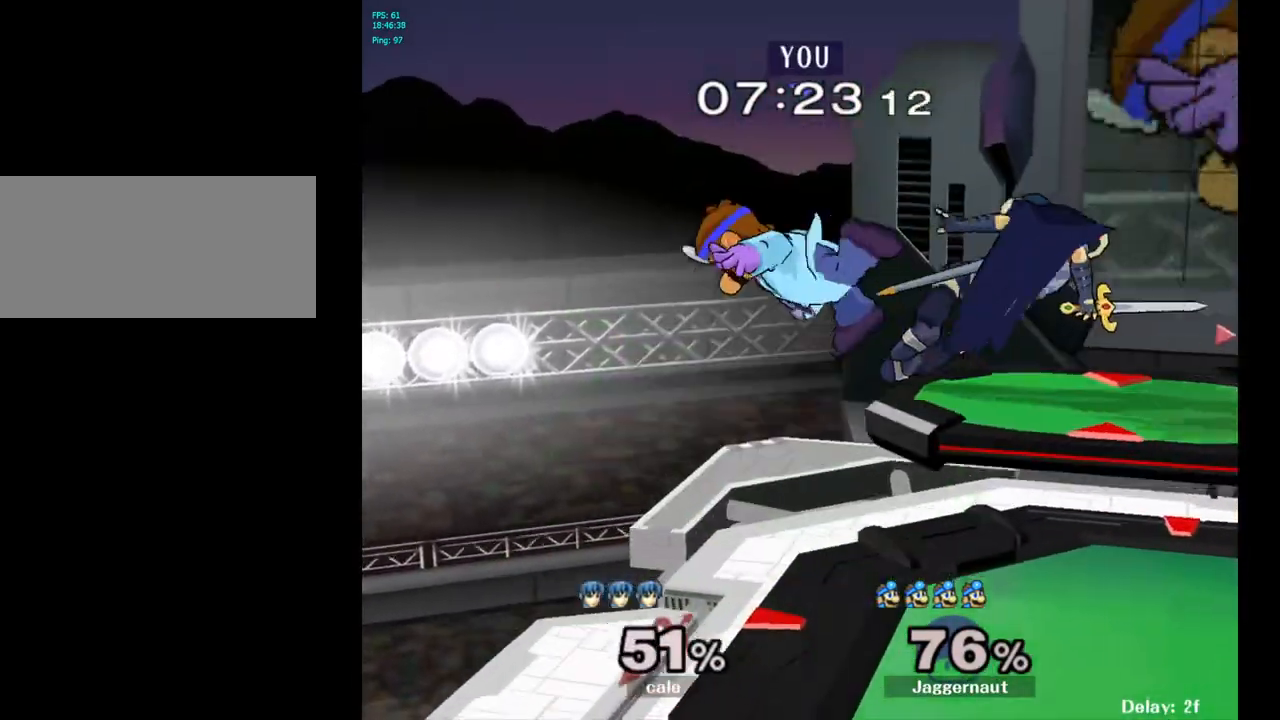
{"buttons": [], "left_stick": "up-right", "right_stick": "center", "events": []}
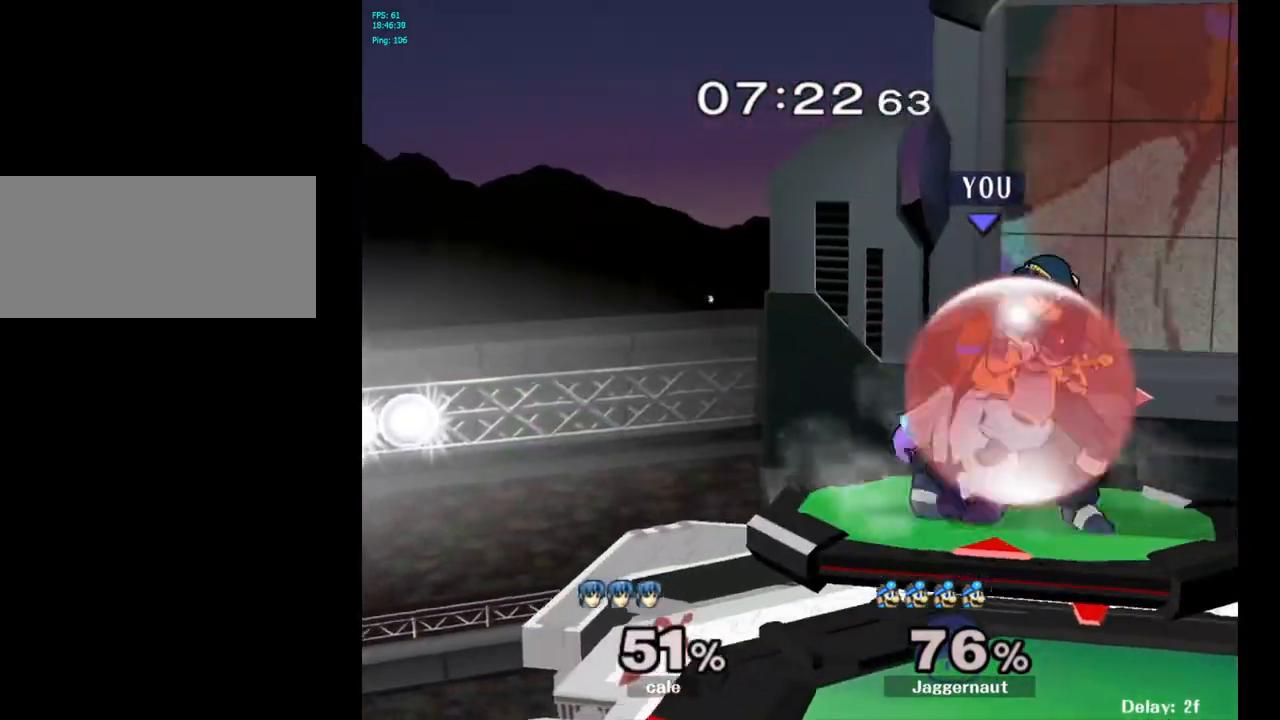
{"buttons": [], "left_stick": "center", "right_stick": "center", "events": [[83, "left_stick", "center"], [350, "A", "down"], [400, "A", "up"]]}
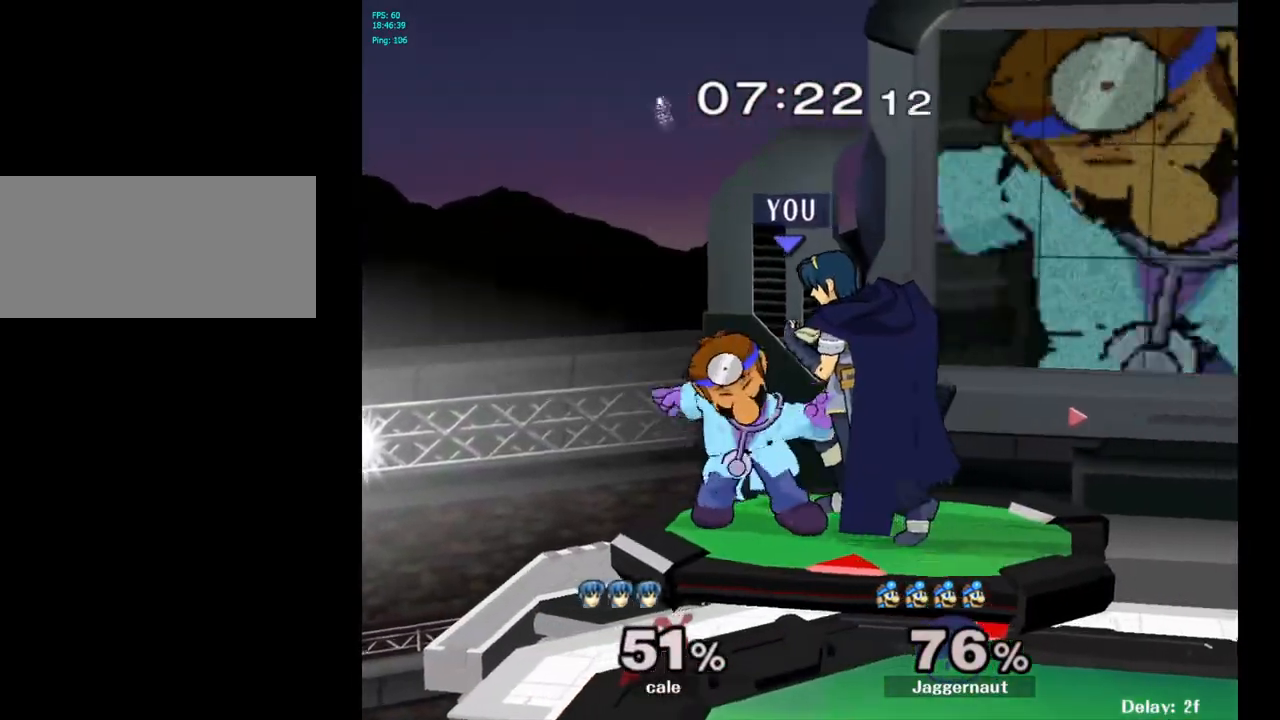
{"buttons": [], "left_stick": "left", "right_stick": "center", "events": [[117, "left_stick", "left"]]}
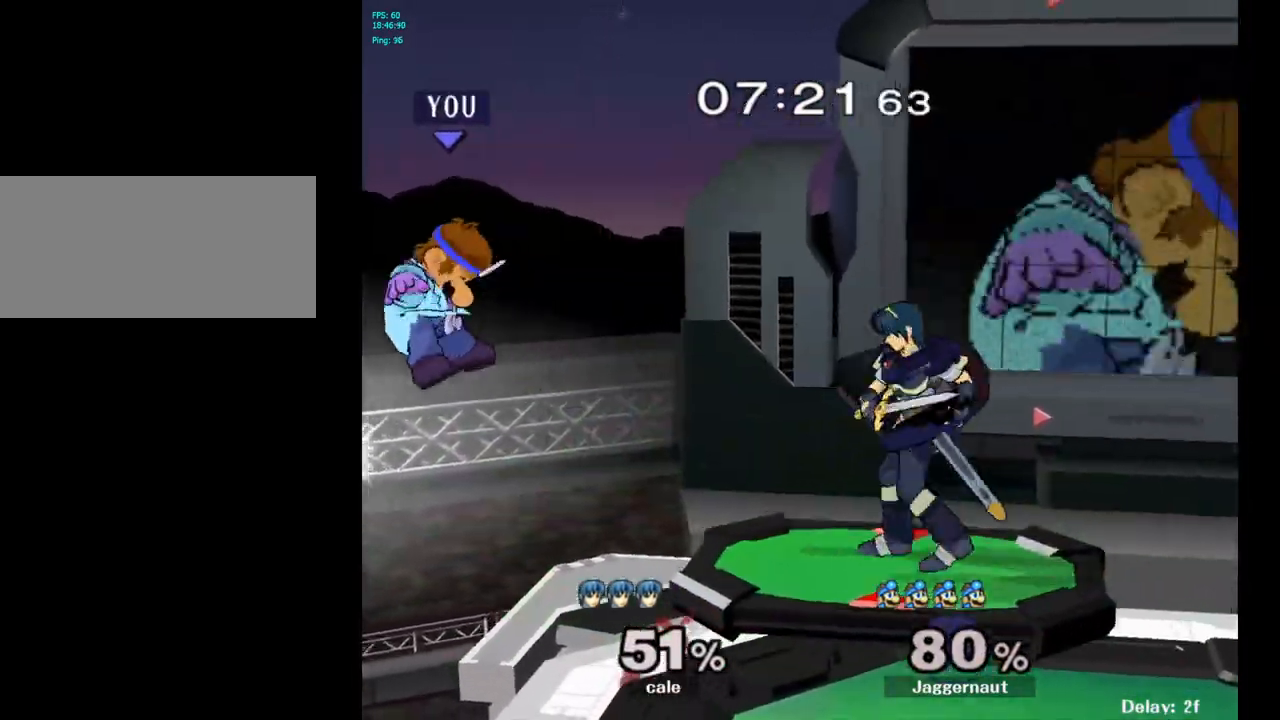
{"buttons": ["Y"], "left_stick": "right", "right_stick": "center", "events": [[67, "left_stick", "center"], [200, "left_stick", "right"], [417, "Y", "down"]]}
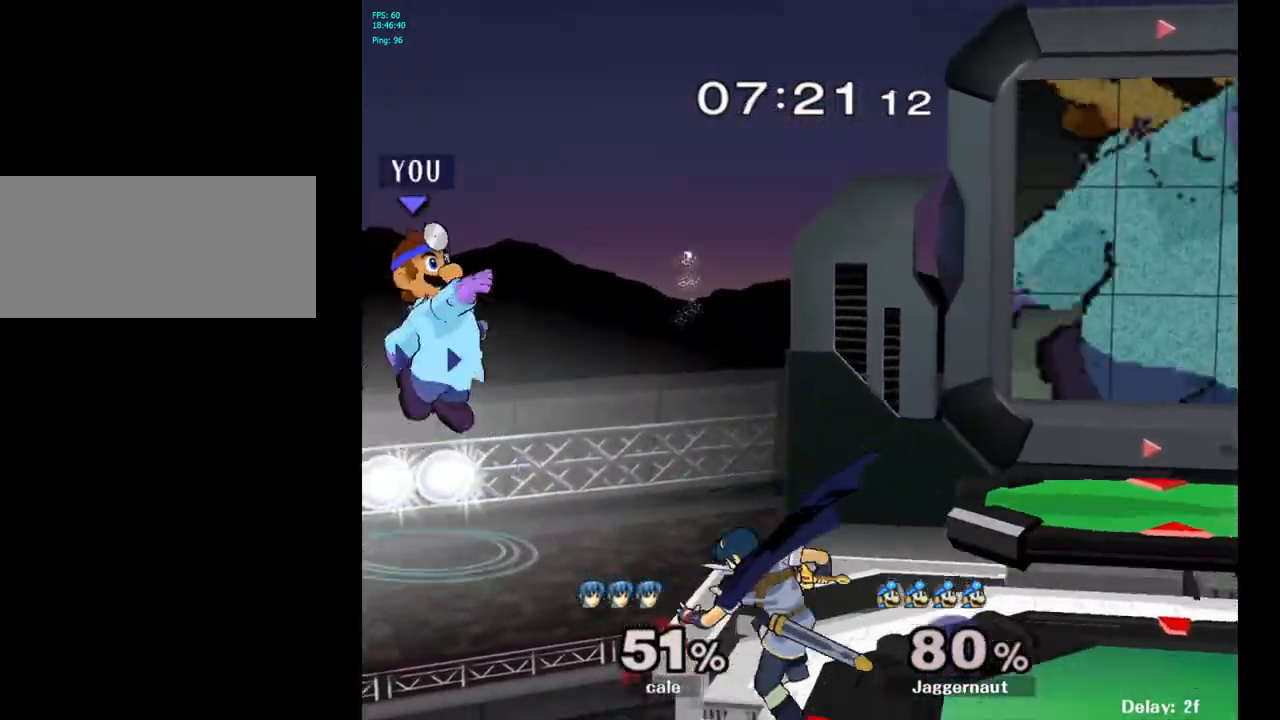
{"buttons": [], "left_stick": "right", "right_stick": "center", "events": [[83, "Y", "up"], [317, "right_stick", "down"], [417, "right_stick", "center"]]}
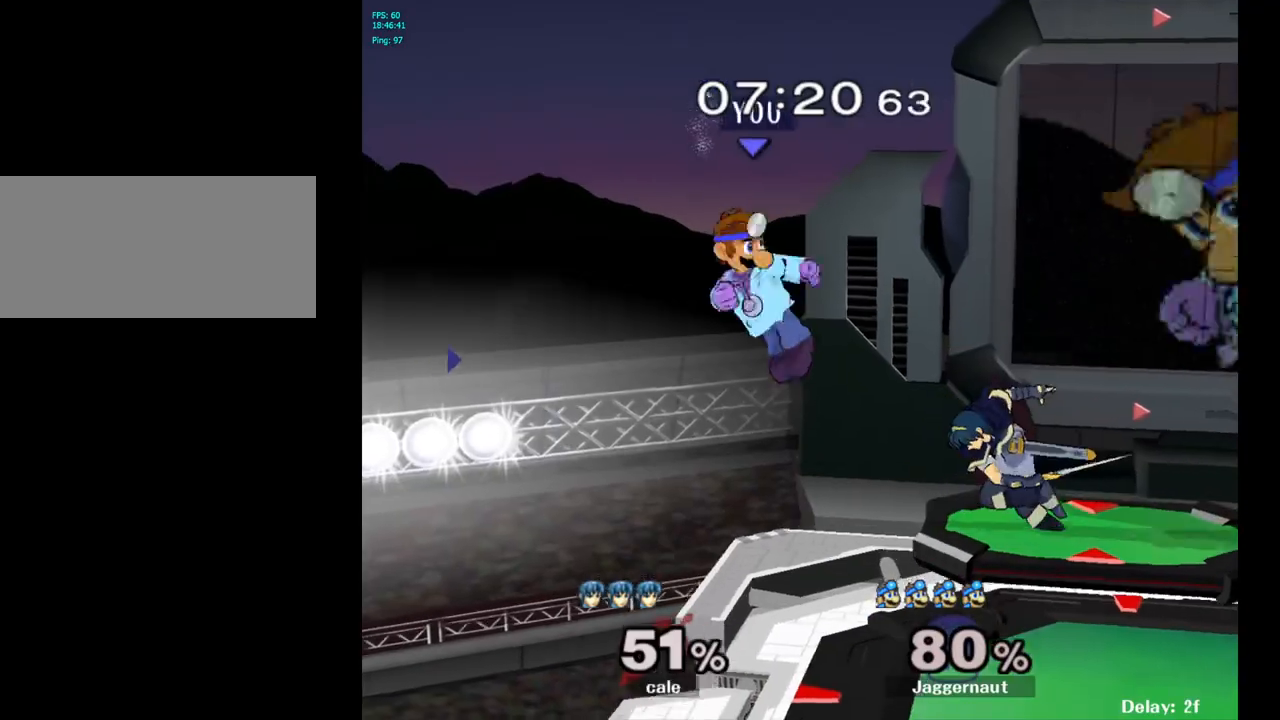
{"buttons": ["R1"], "left_stick": "right", "right_stick": "center", "events": [[367, "R1", "down"]]}
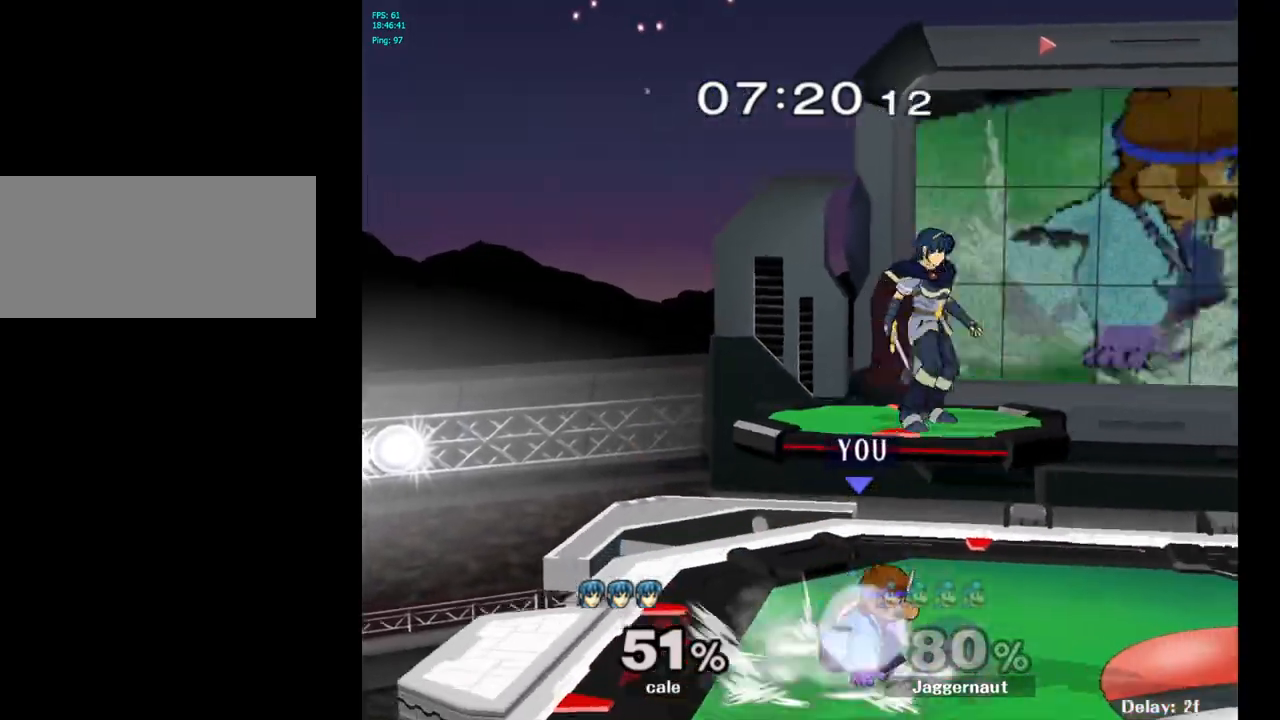
{"buttons": ["Y"], "left_stick": "up", "right_stick": "center", "events": [[67, "left_stick", "center"], [450, "R1", "up"], [450, "Y", "down"], [450, "left_stick", "up"]]}
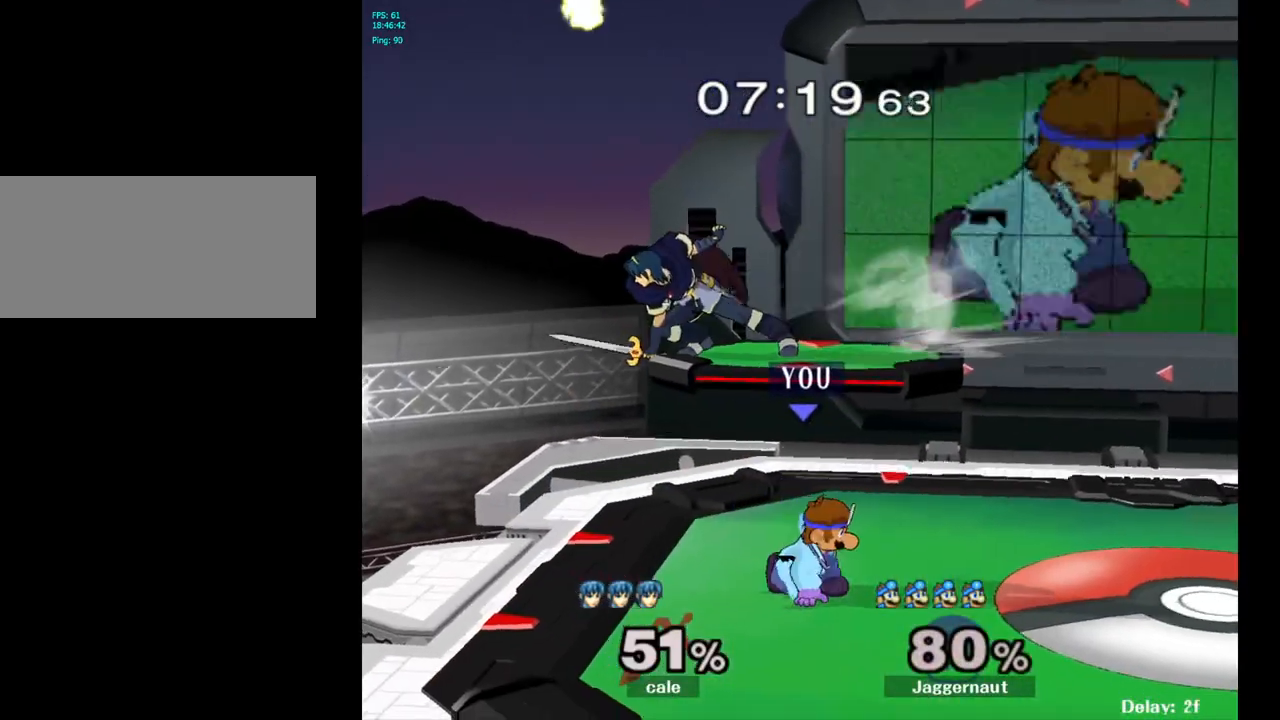
{"buttons": [], "left_stick": "up-right", "right_stick": "center", "events": [[50, "A", "down"], [133, "Y", "up"], [217, "A", "up"], [400, "left_stick", "up-right"]]}
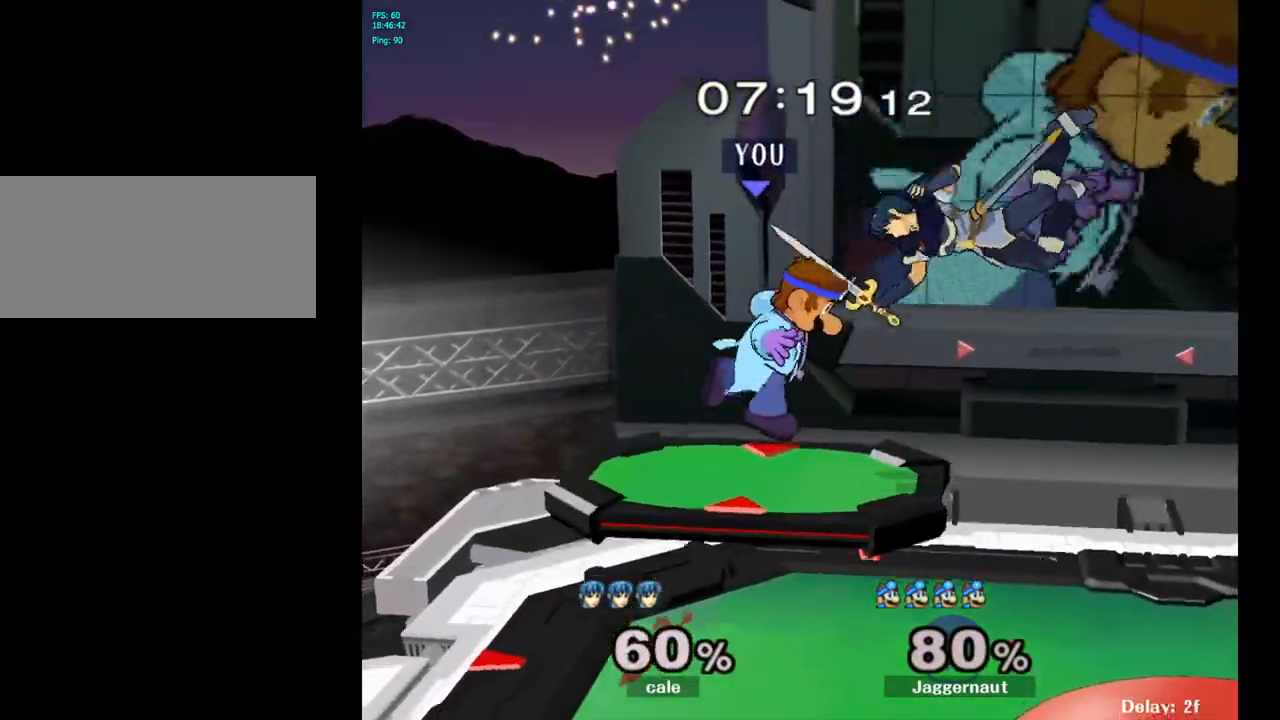
{"buttons": [], "left_stick": "up-right", "right_stick": "center", "events": []}
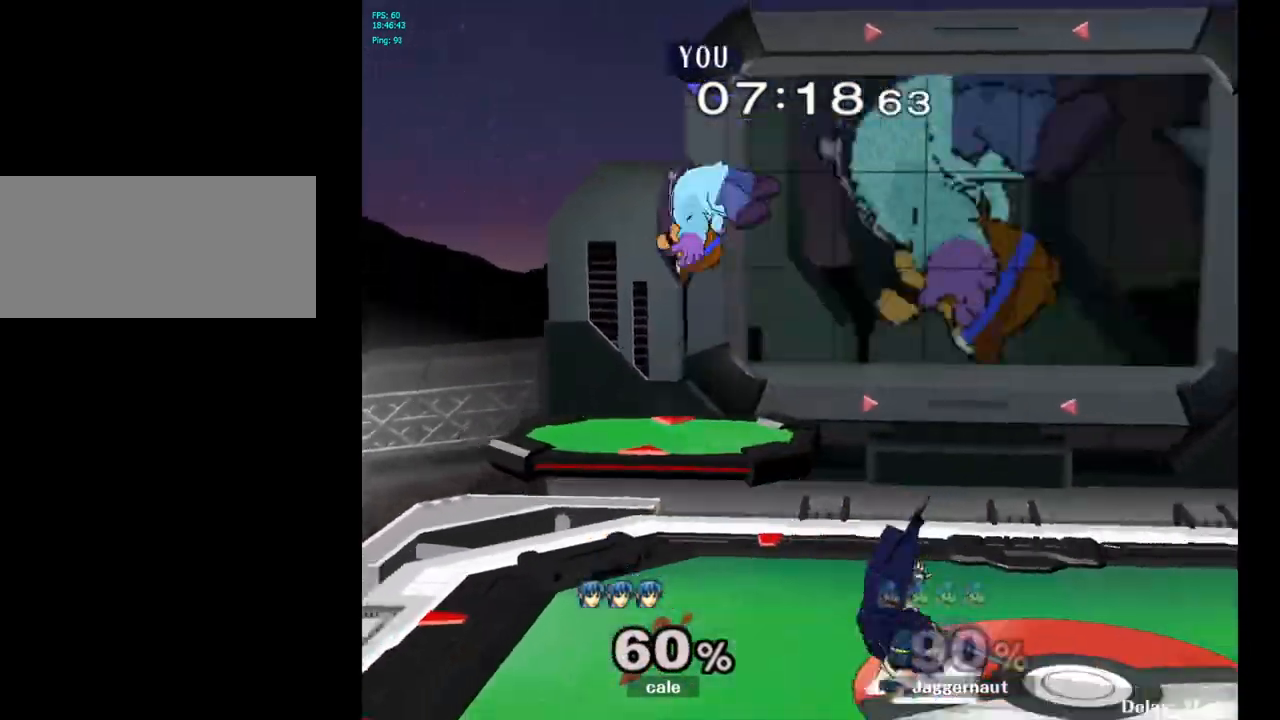
{"buttons": [], "left_stick": "center", "right_stick": "center", "events": [[267, "left_stick", "center"]]}
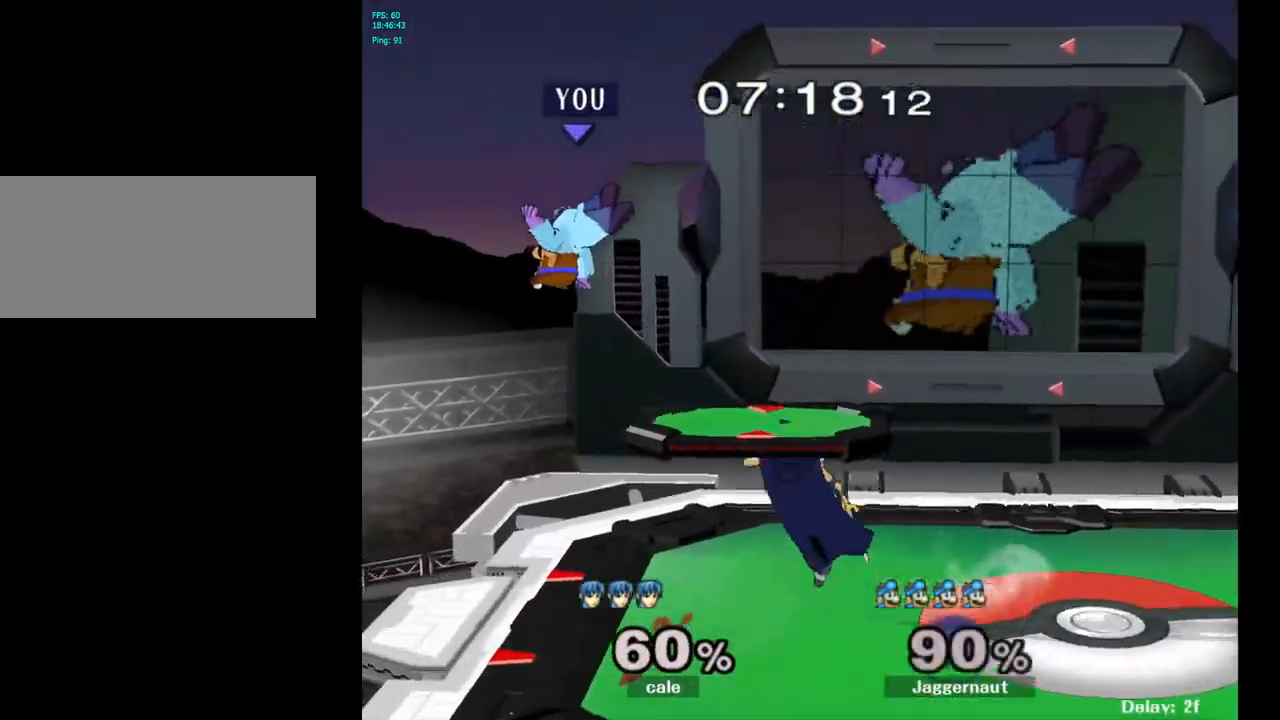
{"buttons": [], "left_stick": "right", "right_stick": "center", "events": [[33, "left_stick", "right"], [83, "Y", "down"], [283, "Y", "up"]]}